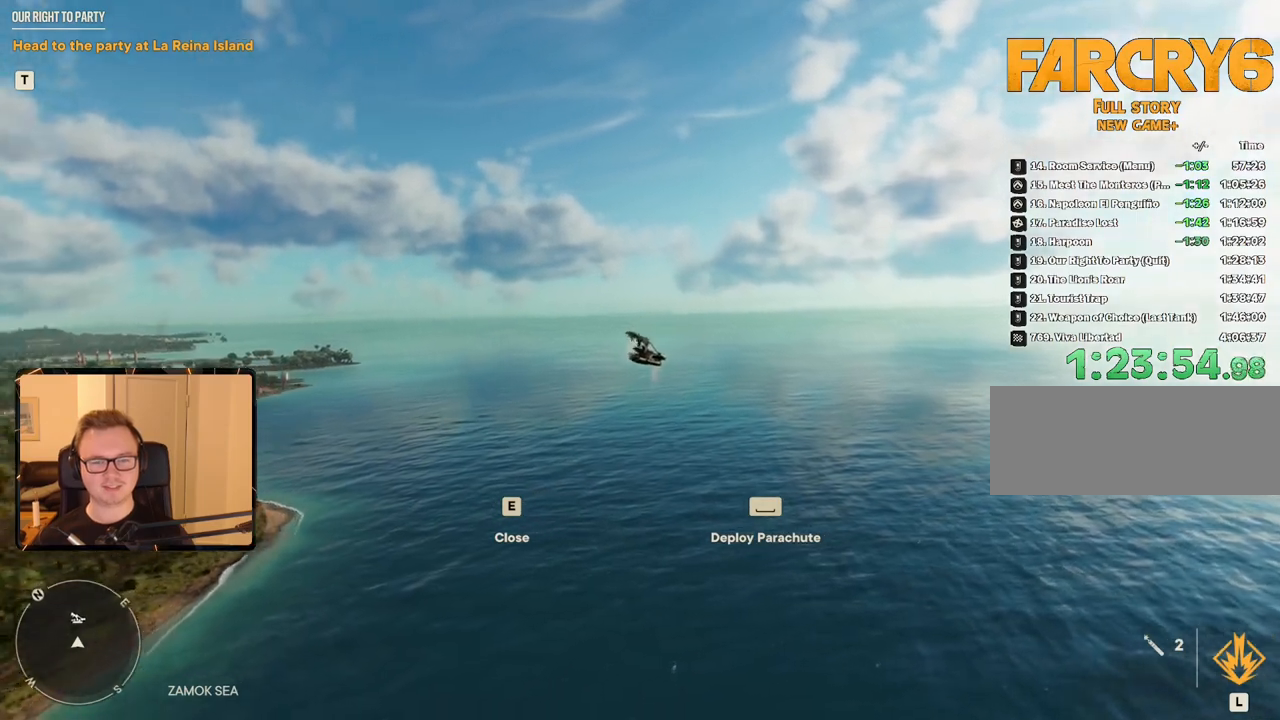
Gameplay with keyboard and mouse; each line is a JSON object with the keys and mouse buttons held at the frame after it. "events" lists presses ("down") and releases ("up") of "1", "2", "3", "4", "5", "6", "7", "8", "9", "a", "alt", "b", "c", "caps_lock", "ctrl", "d", "e", "escape", "f", "g", "h", "m", "n", "q", "r", "return", "s", "shift", "space", "t", "tab", "v", "w", "x", "y", "z", "mouse_left", "mouse_right", "mouse_mb4", "mouse_mb5", "mouse_wheel_up" and "mouse_wheel_down" between this image and that frame as [ms after this image, input, new state], when the widget could be followed in between. "mouse_left", "mouse_right", "mouse_mb4", "mouse_mb5", "mouse_wheel_up", "mouse_wheel_down" = the "left", "right", "mb4", "mb5", "wheel_up", "wheel_down" buttons of the "mouse" list. No other keys are recorded. Mouse movement is not recorded.
{"keys": [], "mouse": [], "events": []}
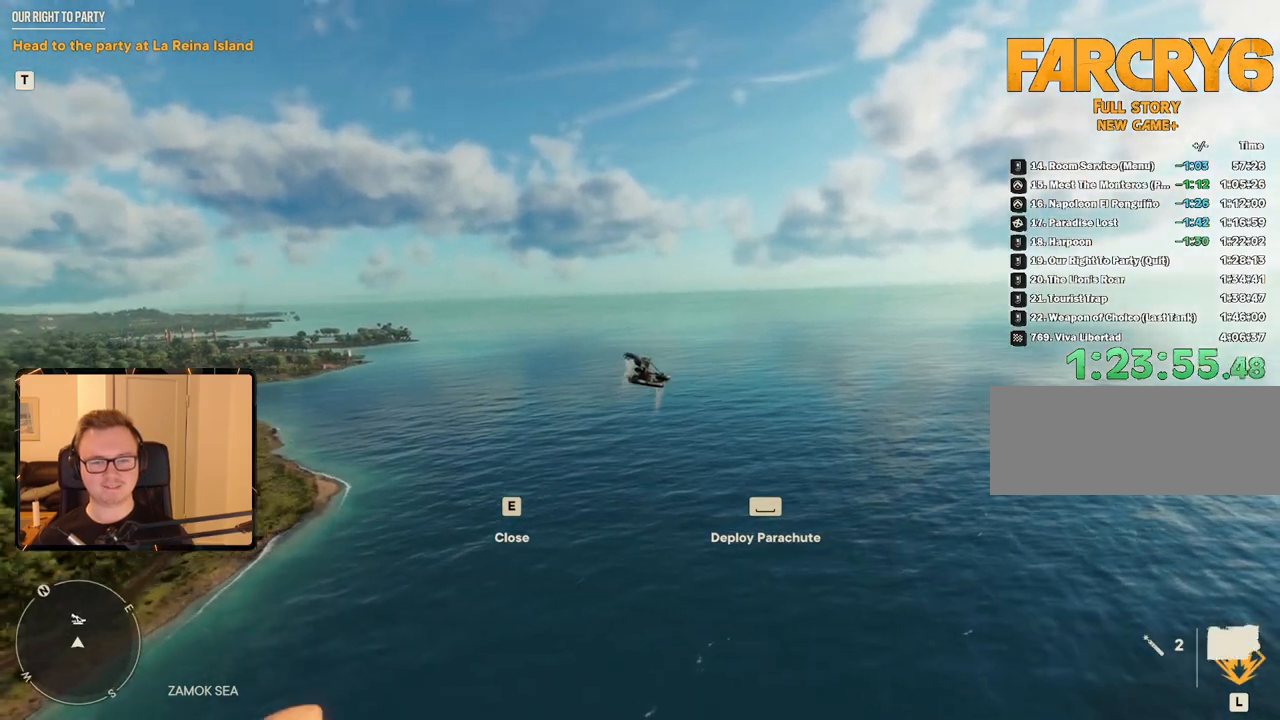
{"keys": [], "mouse": [], "events": []}
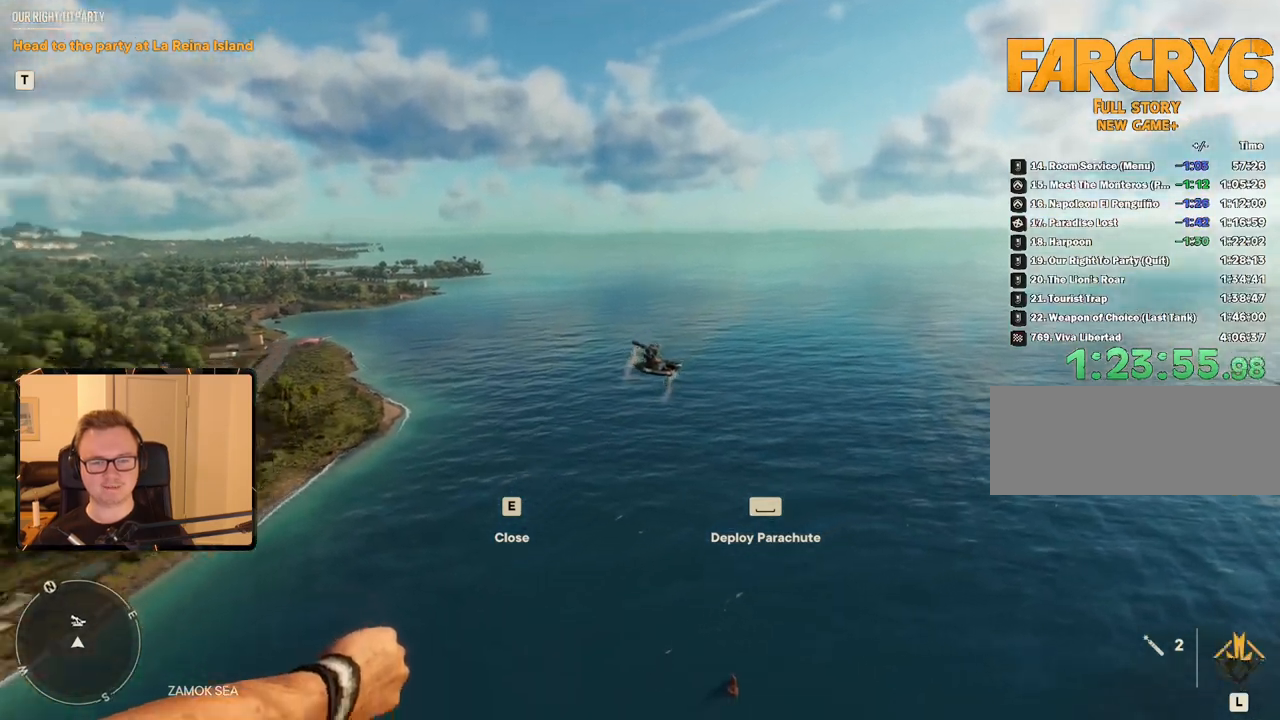
{"keys": [], "mouse": [], "events": []}
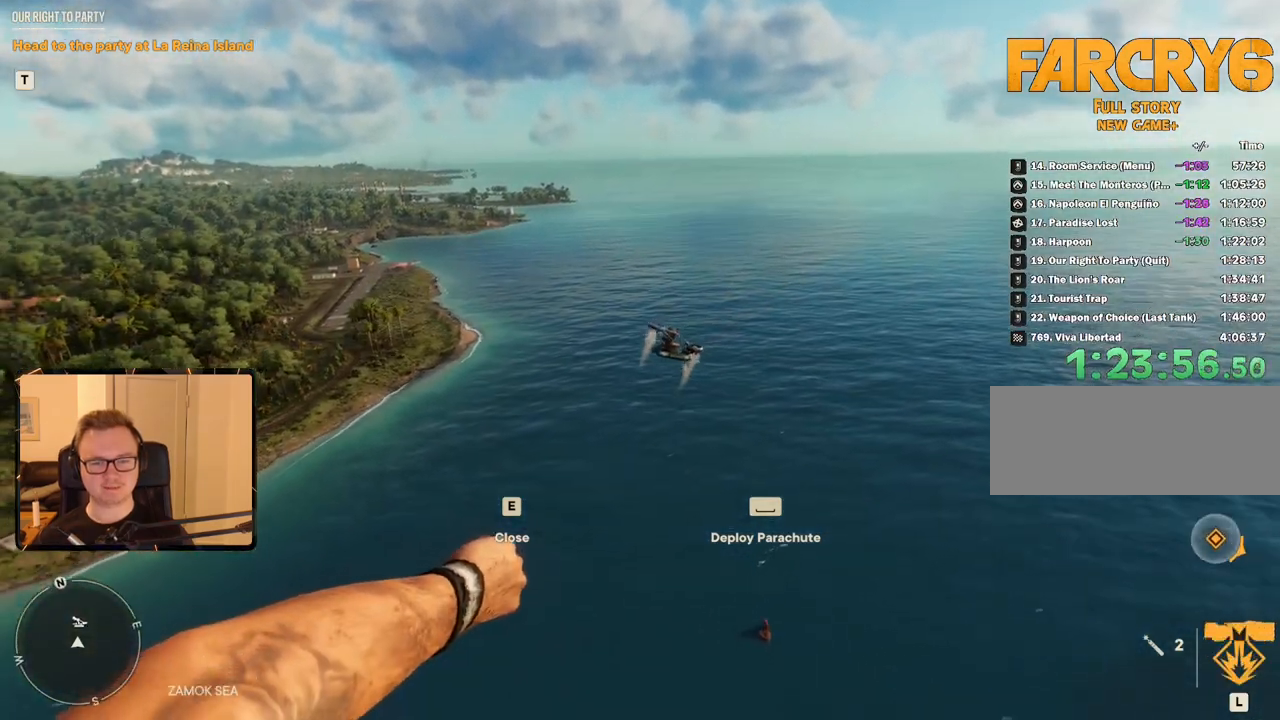
{"keys": [], "mouse": [], "events": []}
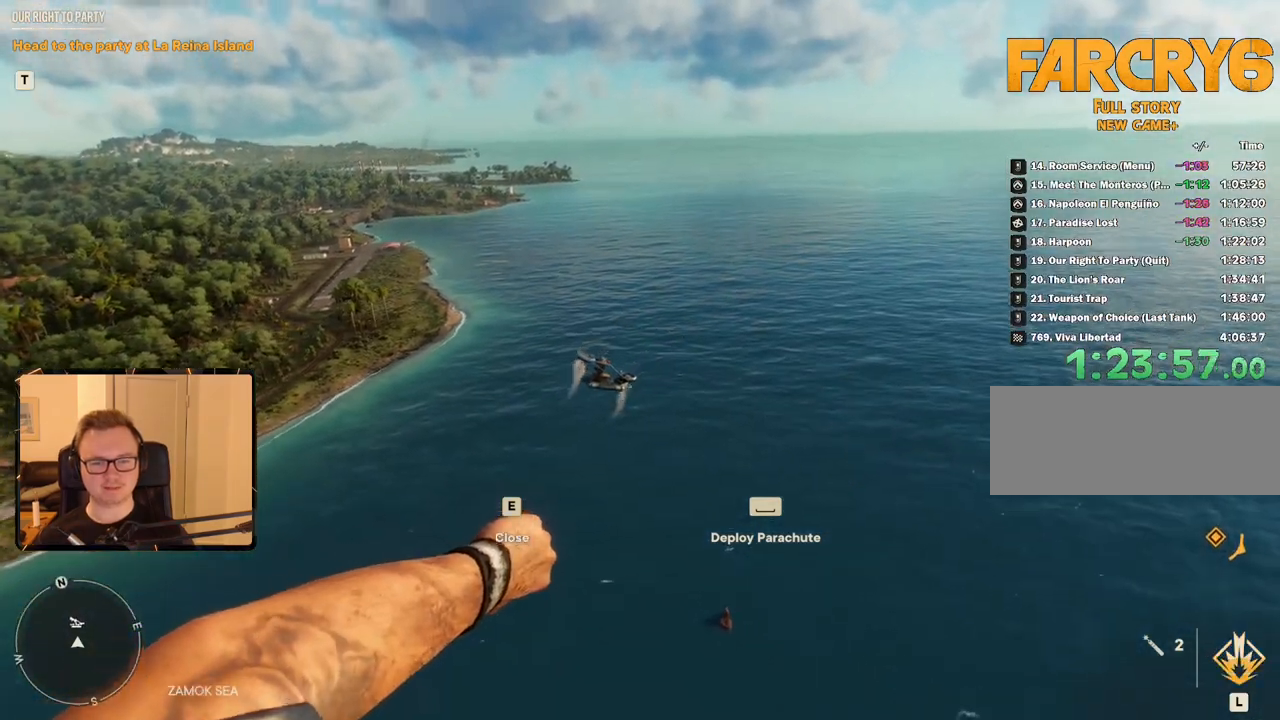
{"keys": [], "mouse": [], "events": []}
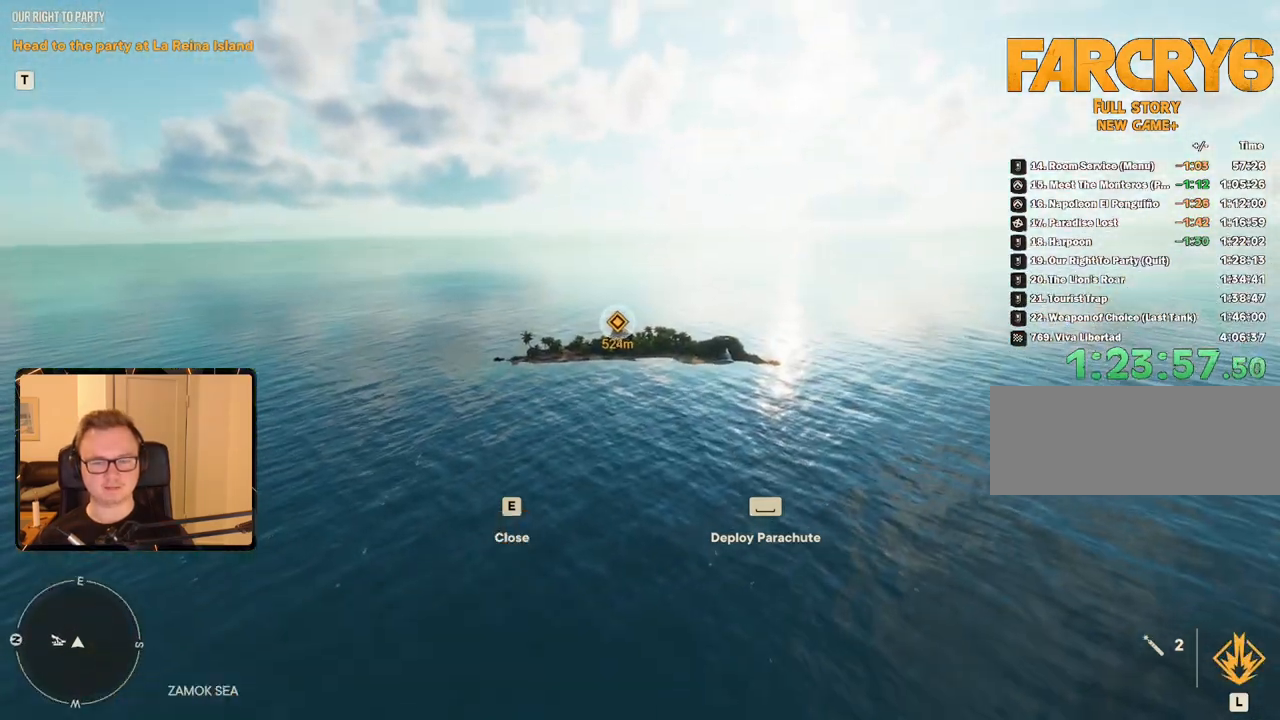
{"keys": [], "mouse": [], "events": []}
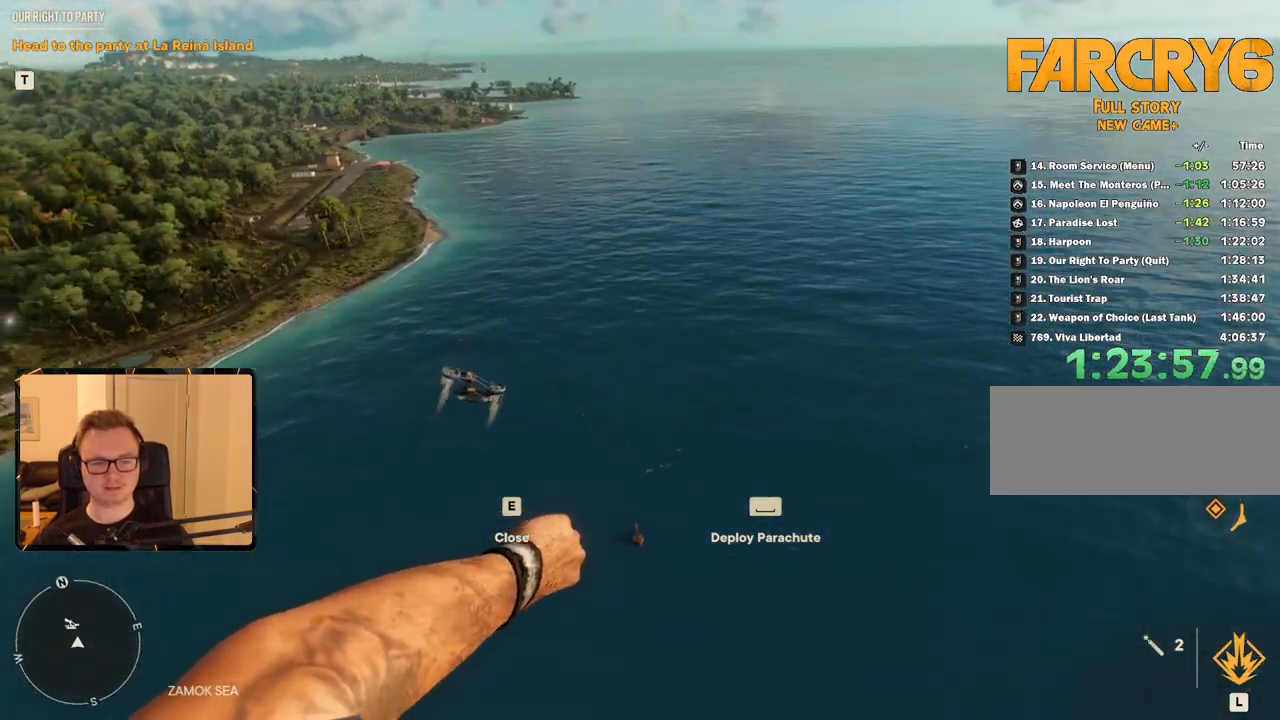
{"keys": [], "mouse": [], "events": []}
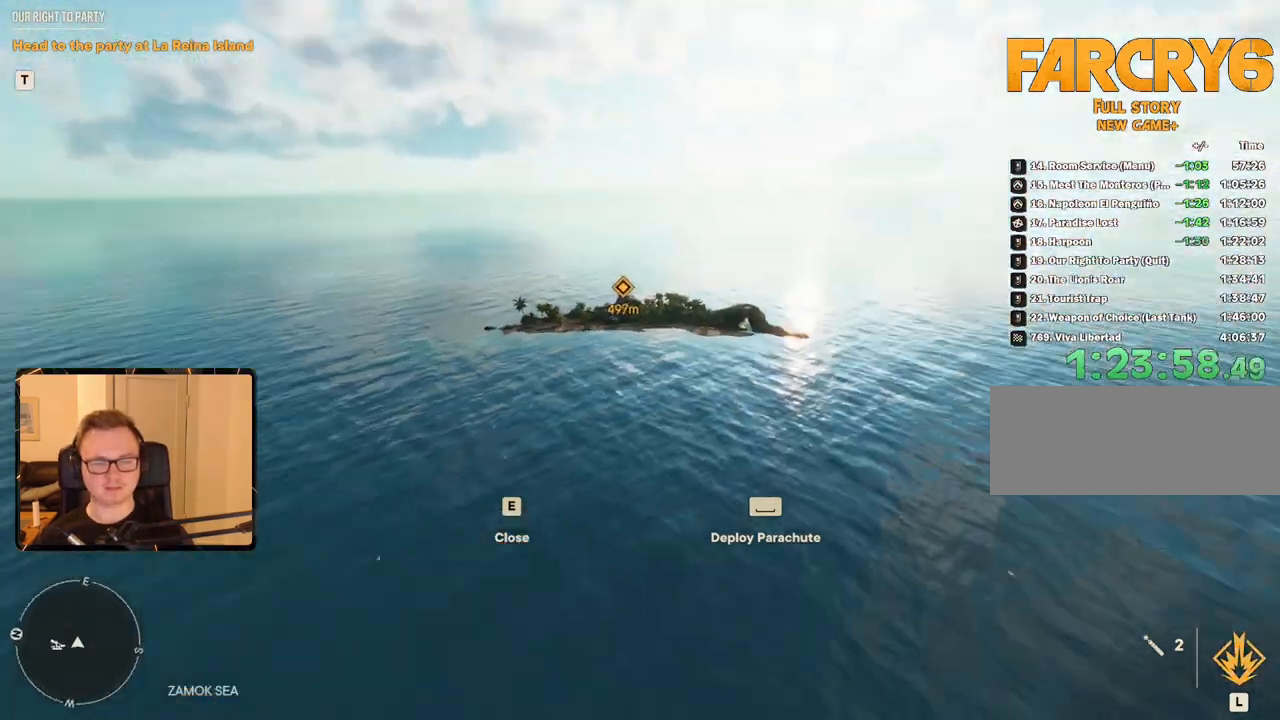
{"keys": [], "mouse": [], "events": []}
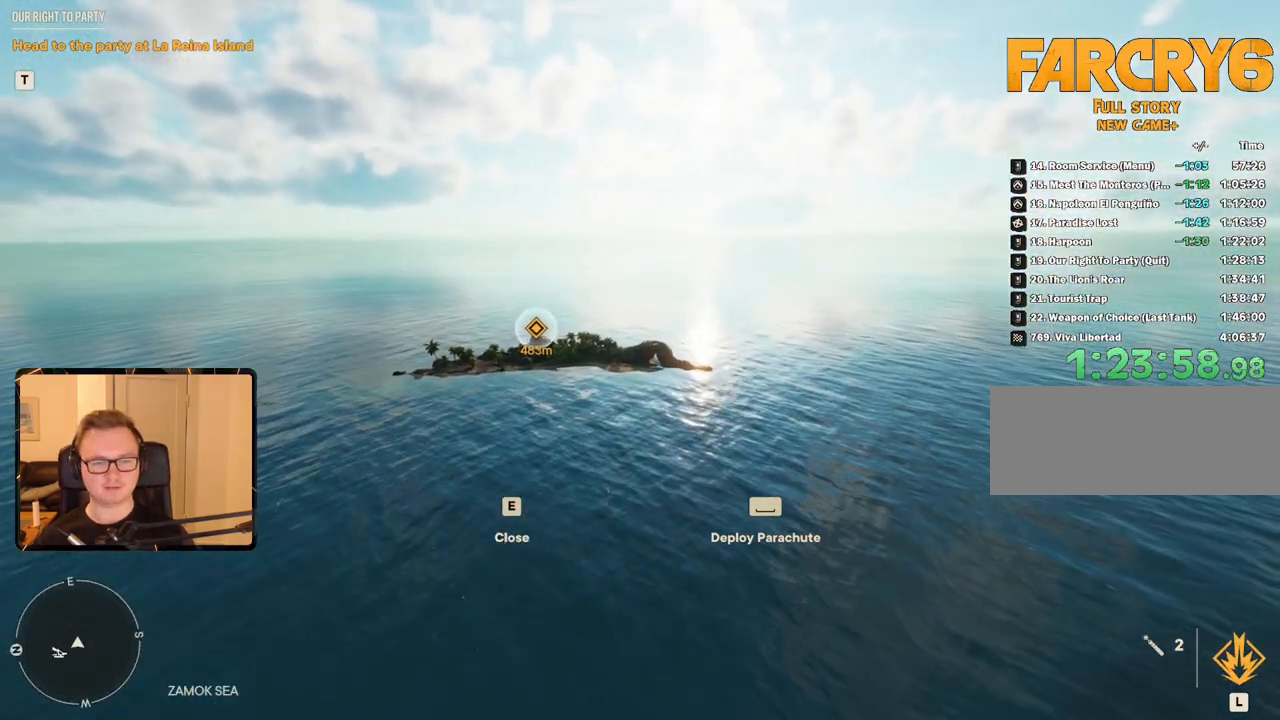
{"keys": [], "mouse": [], "events": [[316, "d", "down"], [466, "d", "up"]]}
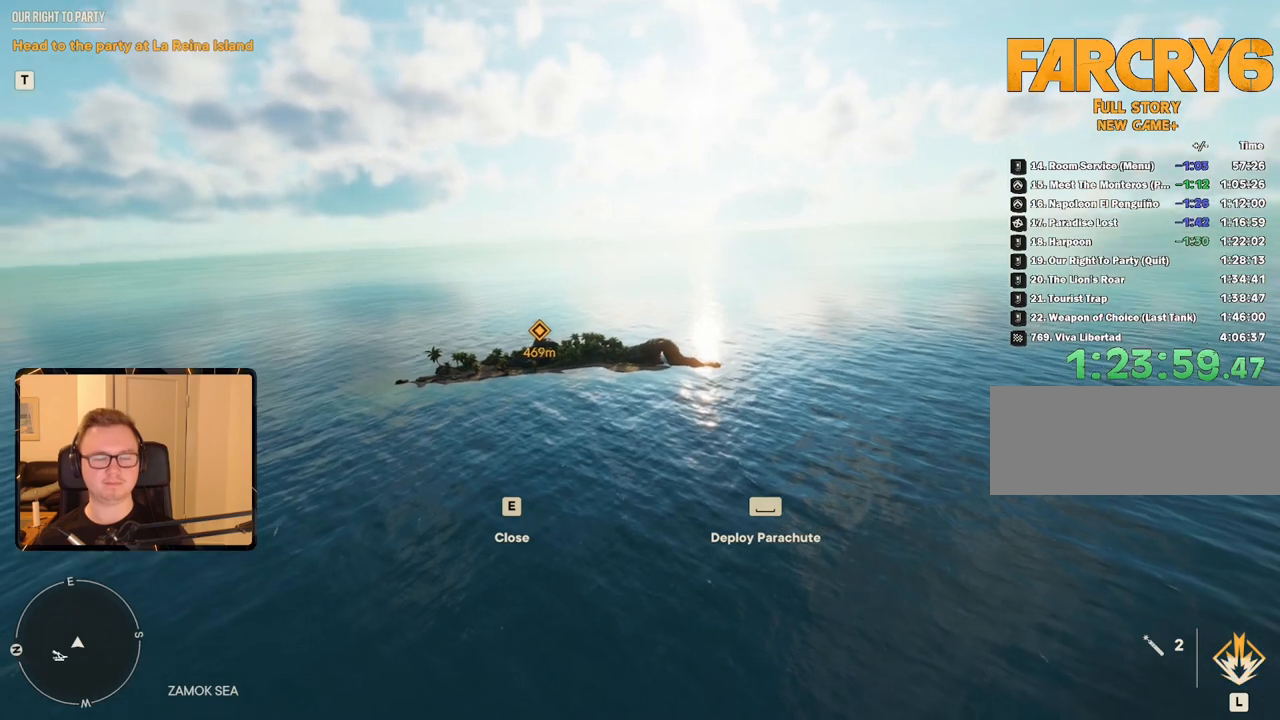
{"keys": ["a"], "mouse": [], "events": [[483, "a", "down"]]}
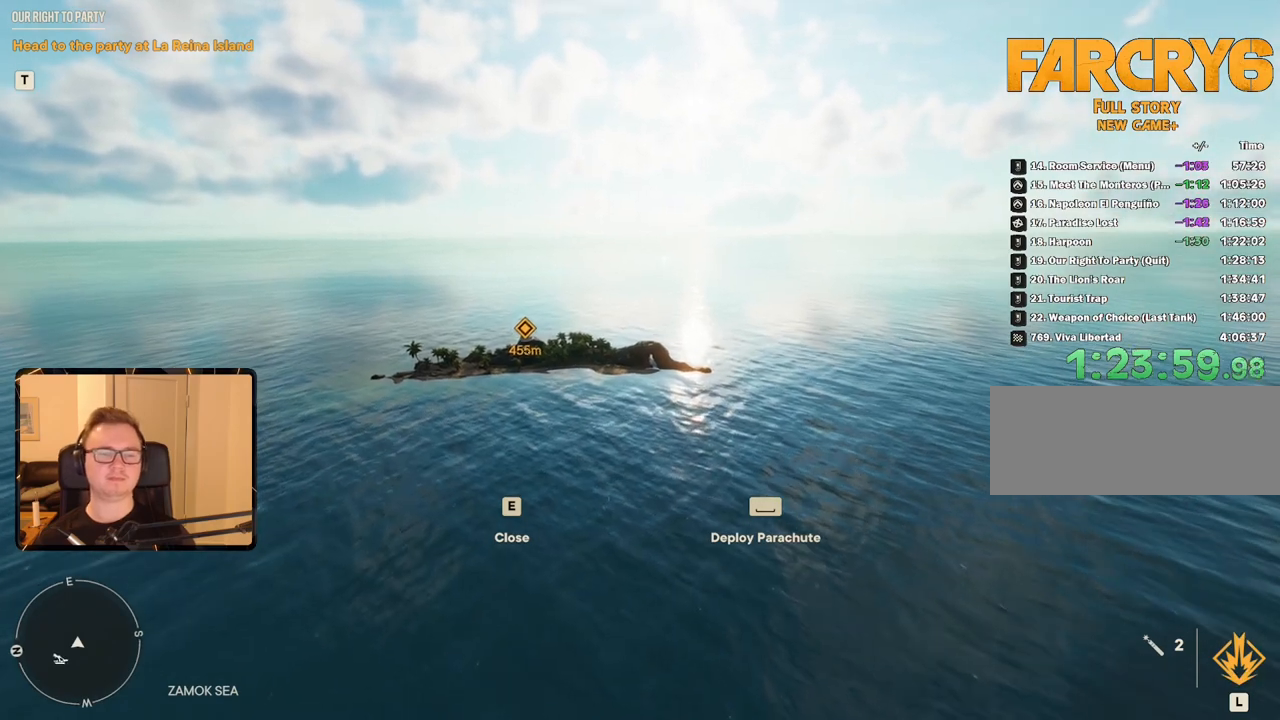
{"keys": [], "mouse": [], "events": [[66, "a", "up"]]}
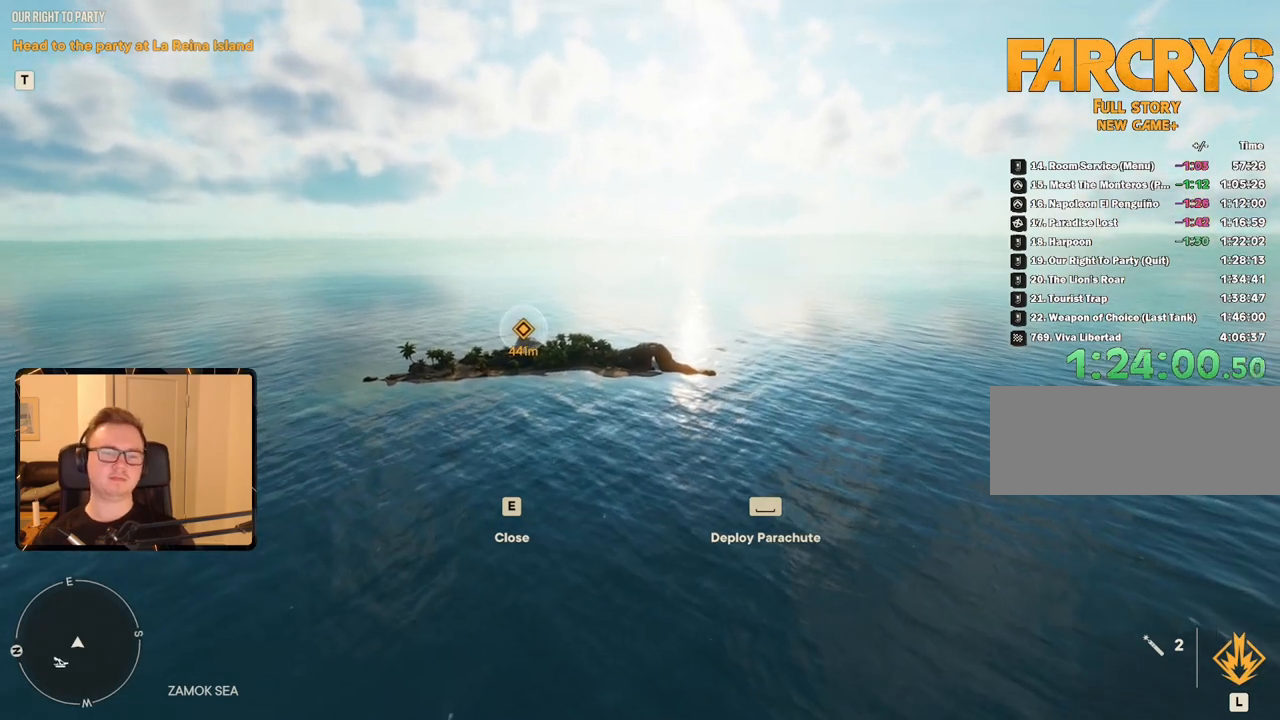
{"keys": [], "mouse": [], "events": []}
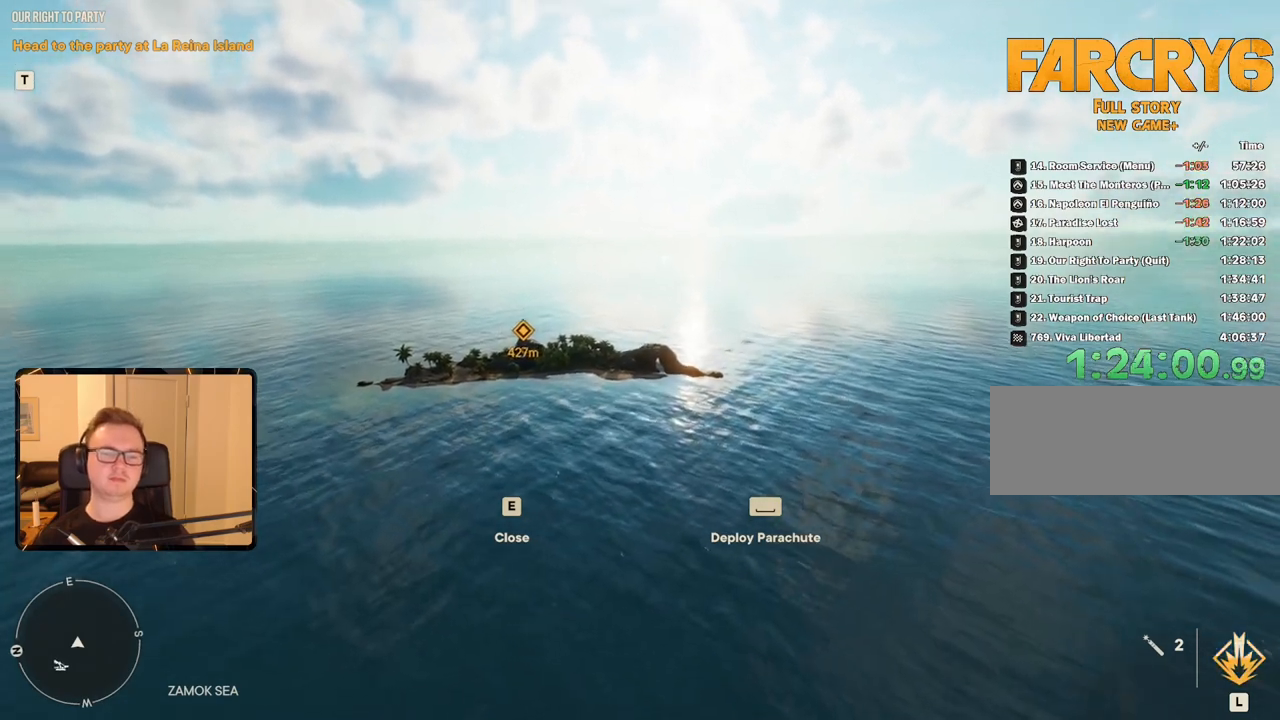
{"keys": ["w"], "mouse": [], "events": [[416, "w", "down"]]}
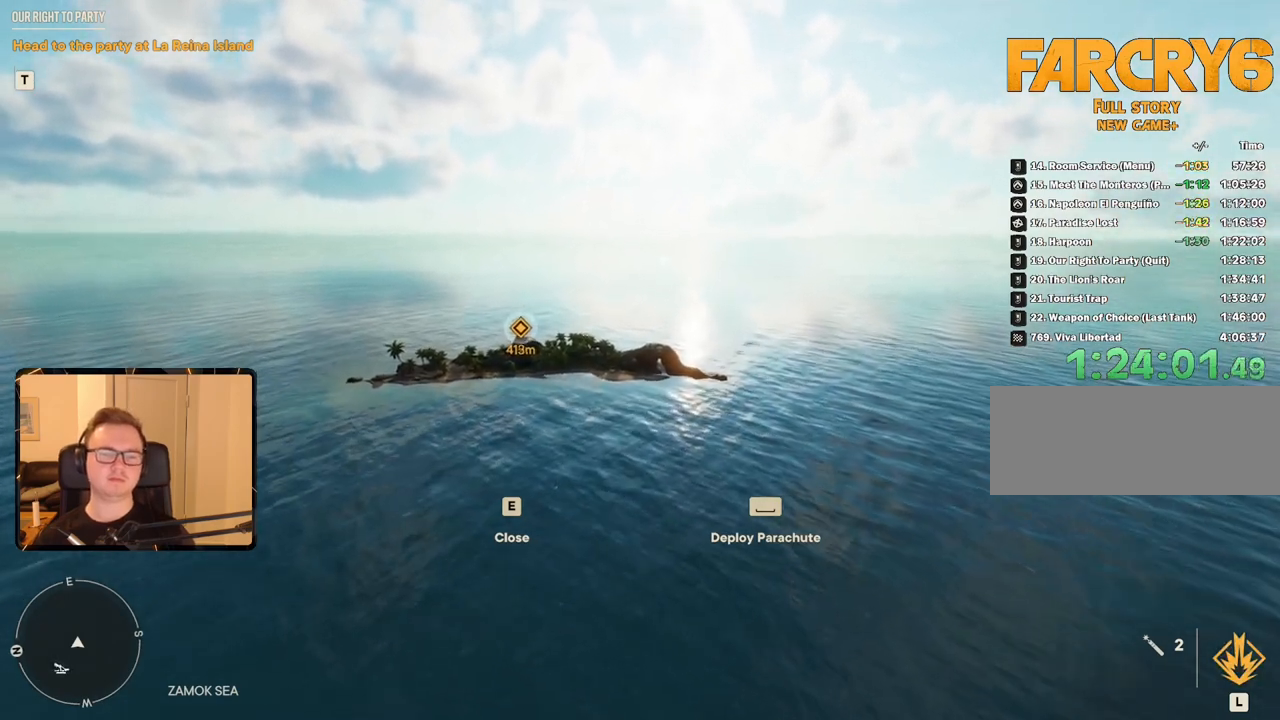
{"keys": ["a"], "mouse": [], "events": [[233, "w", "up"], [466, "a", "down"]]}
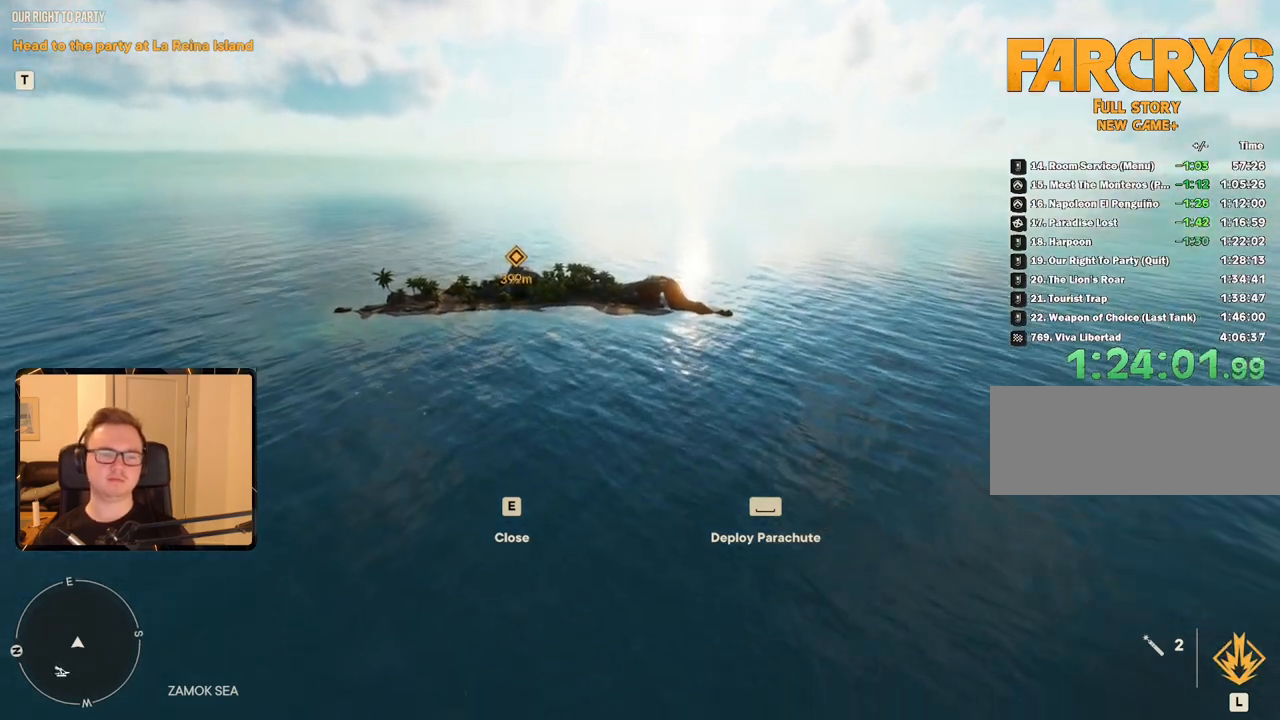
{"keys": [], "mouse": [], "events": [[66, "a", "up"]]}
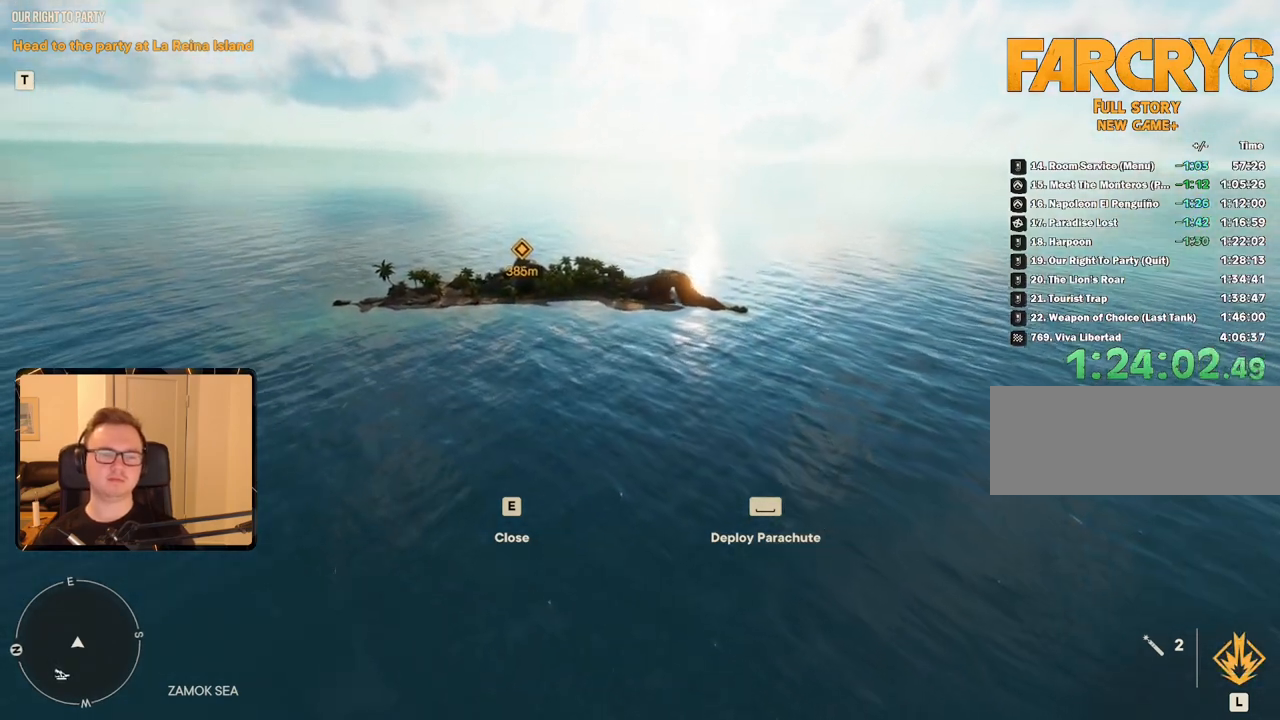
{"keys": [], "mouse": [], "events": []}
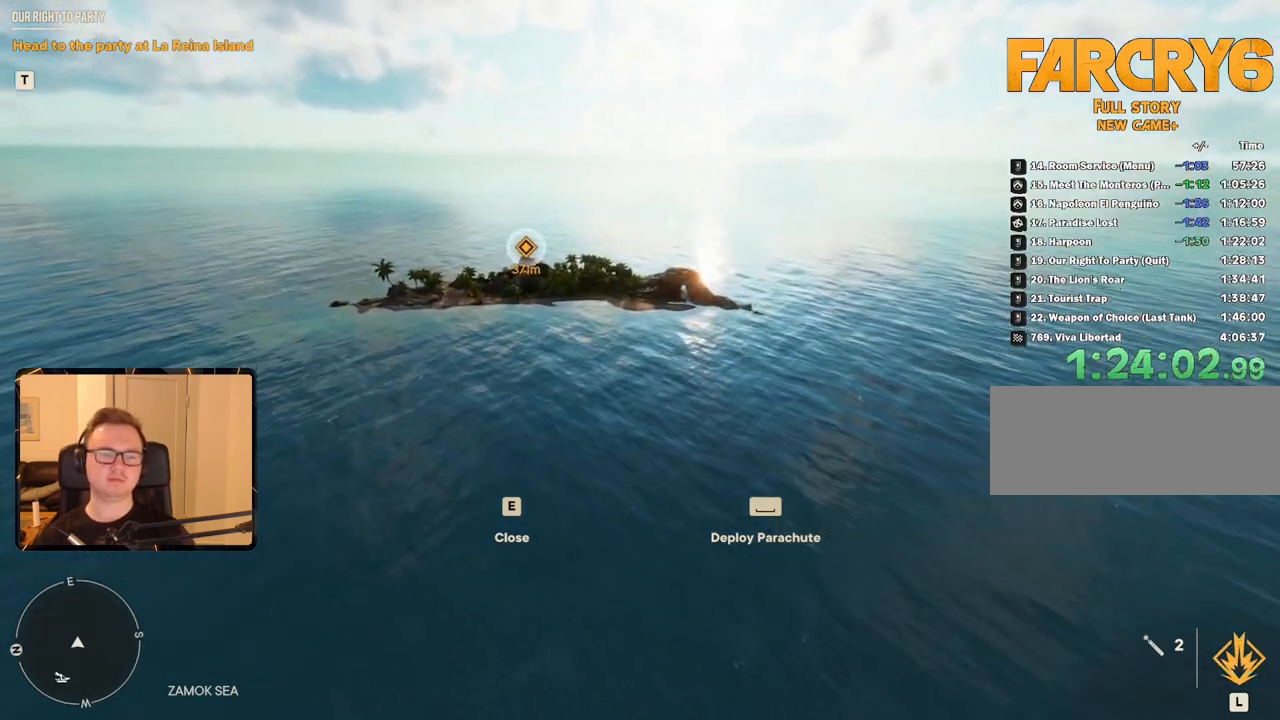
{"keys": [], "mouse": [], "events": []}
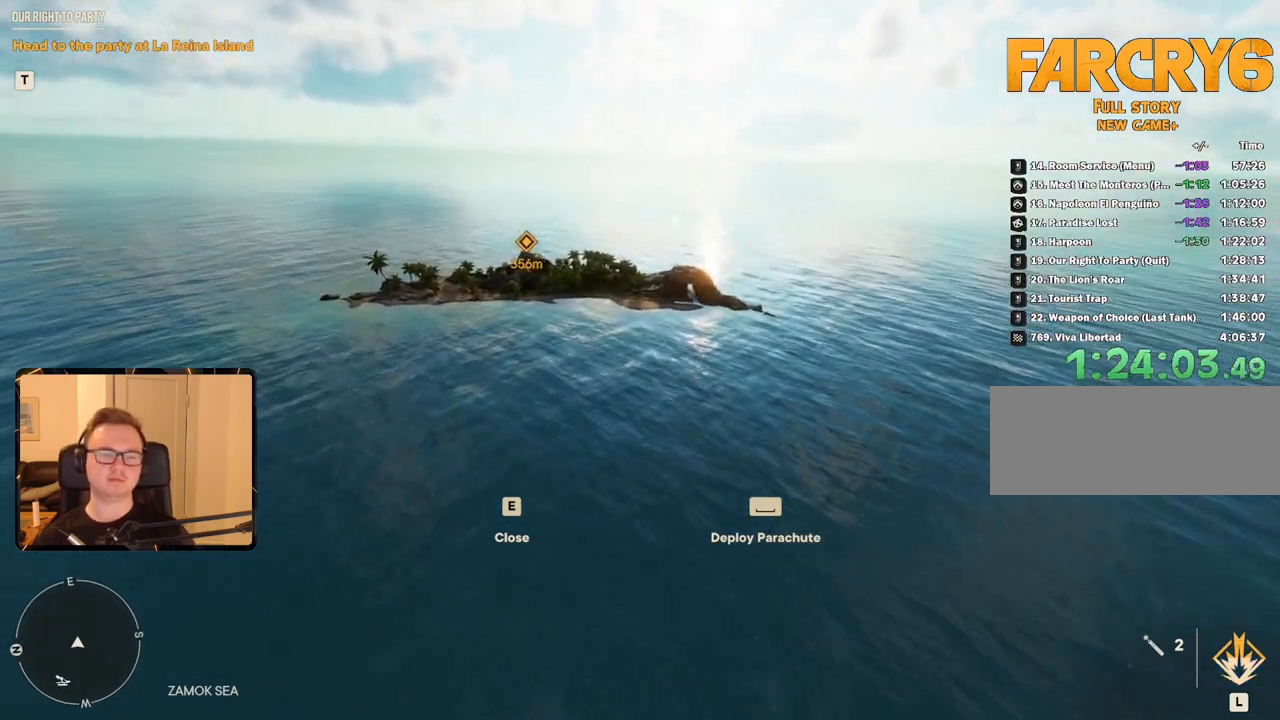
{"keys": ["s"], "mouse": [], "events": [[116, "s", "down"]]}
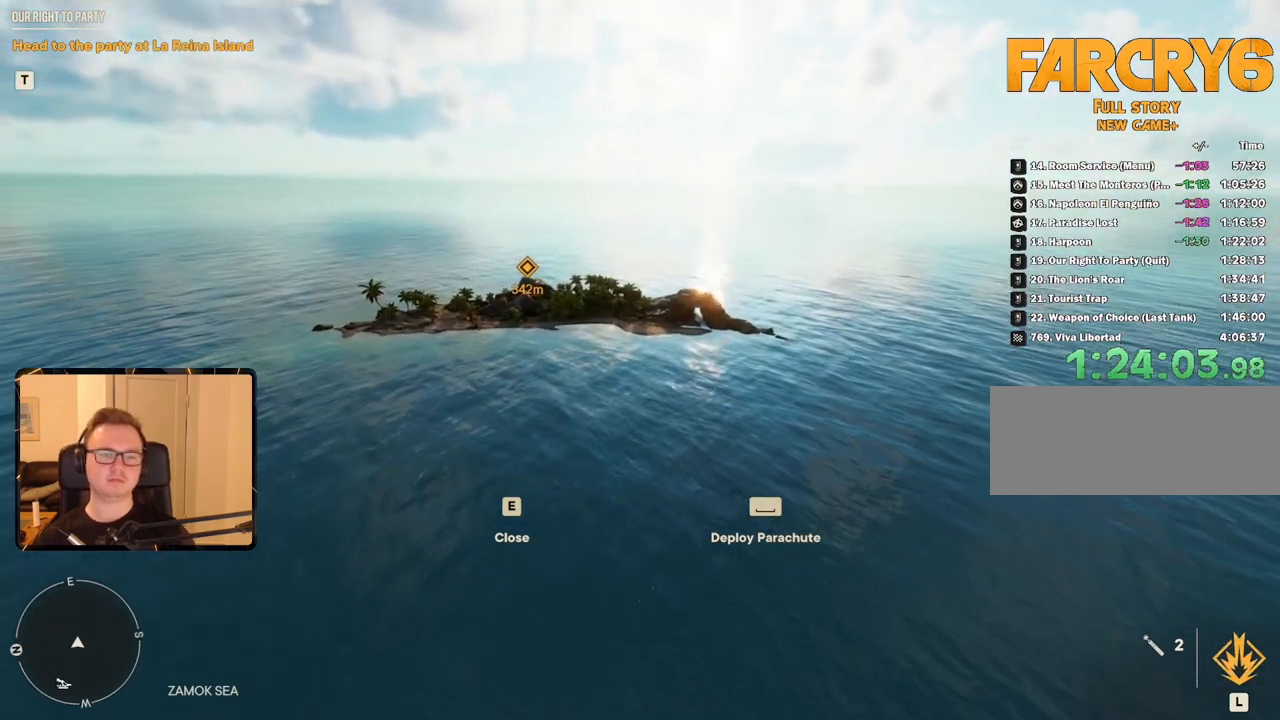
{"keys": ["s"], "mouse": [], "events": []}
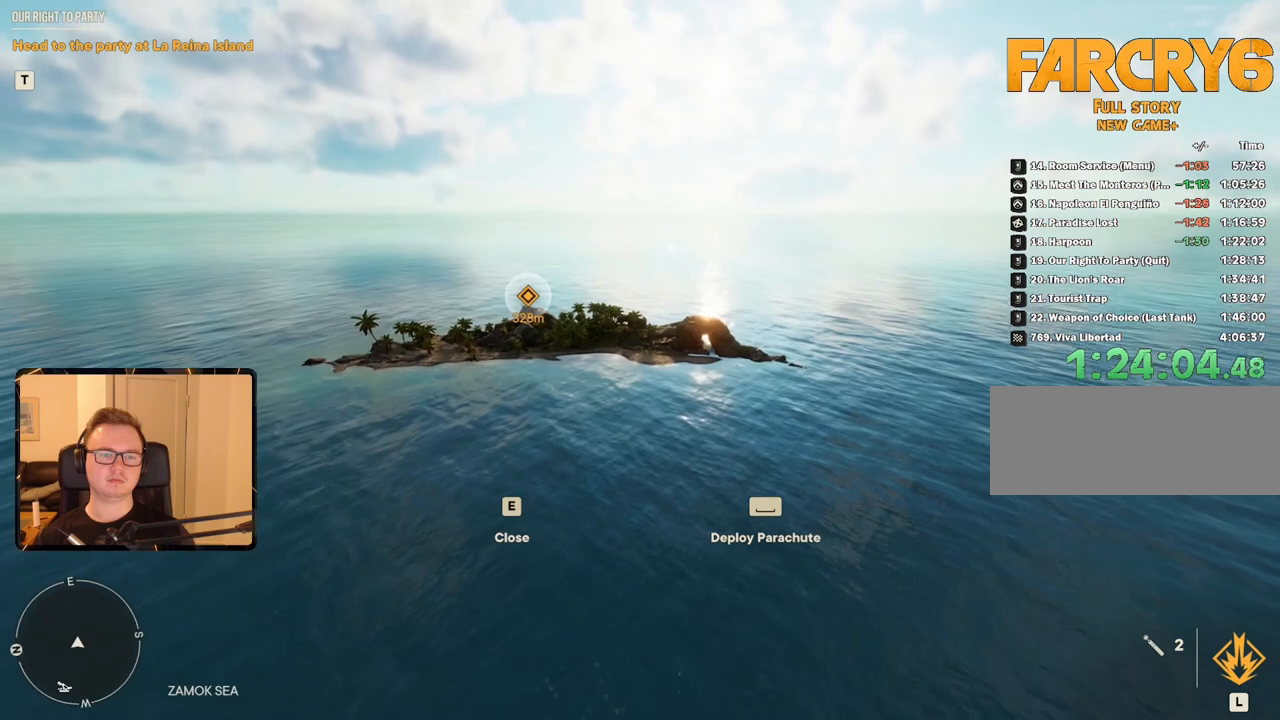
{"keys": ["s"], "mouse": [], "events": [[466, "a", "down"], [500, "a", "up"]]}
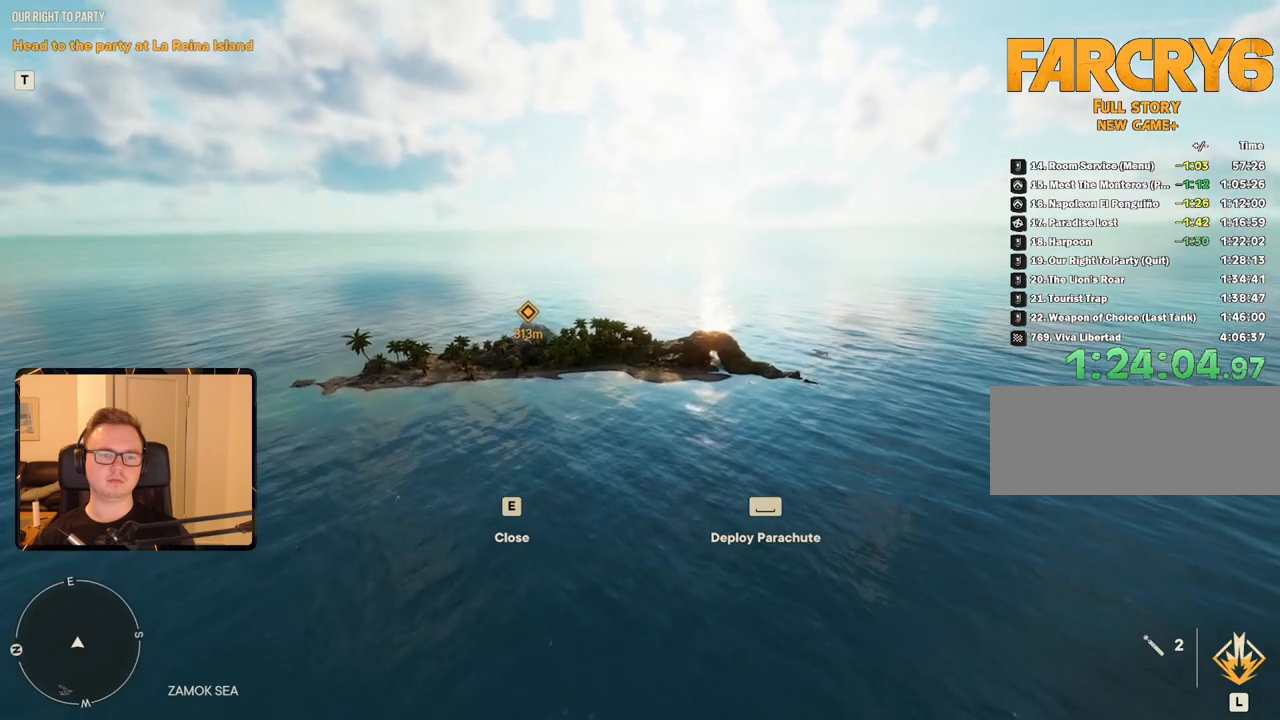
{"keys": [], "mouse": [], "events": [[150, "s", "up"]]}
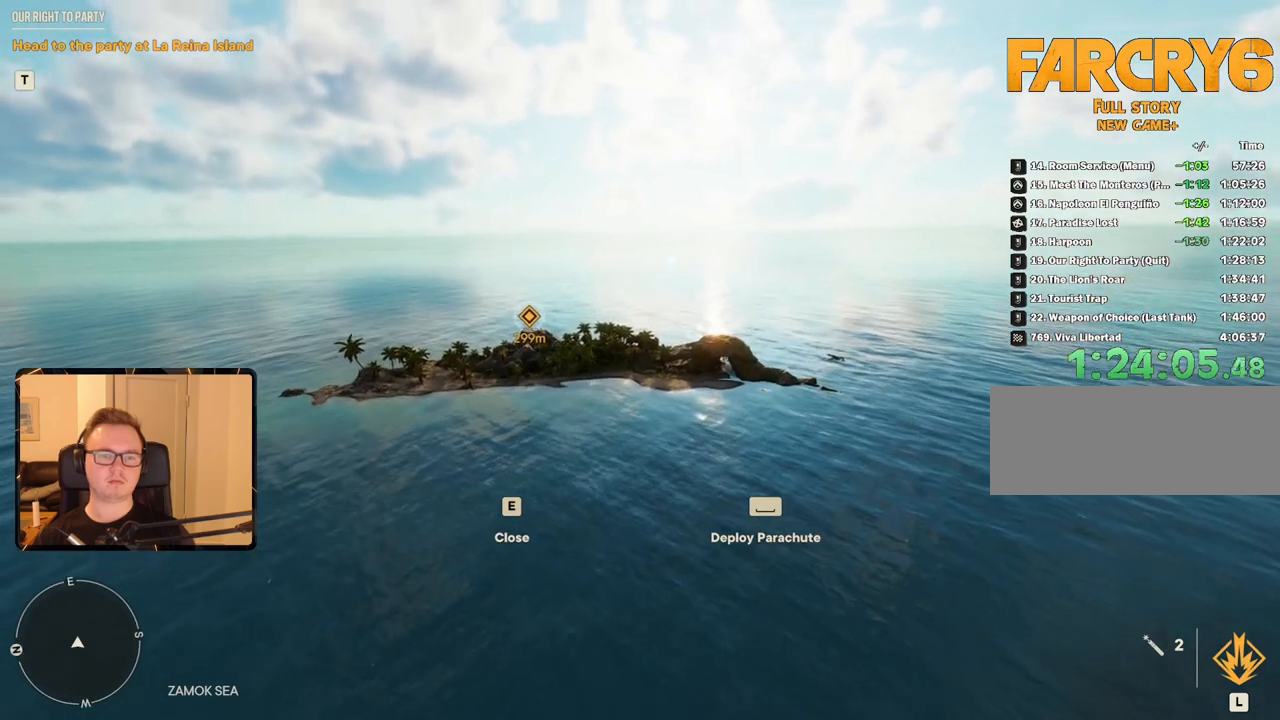
{"keys": [], "mouse": [], "events": [[66, "a", "down"], [166, "a", "up"]]}
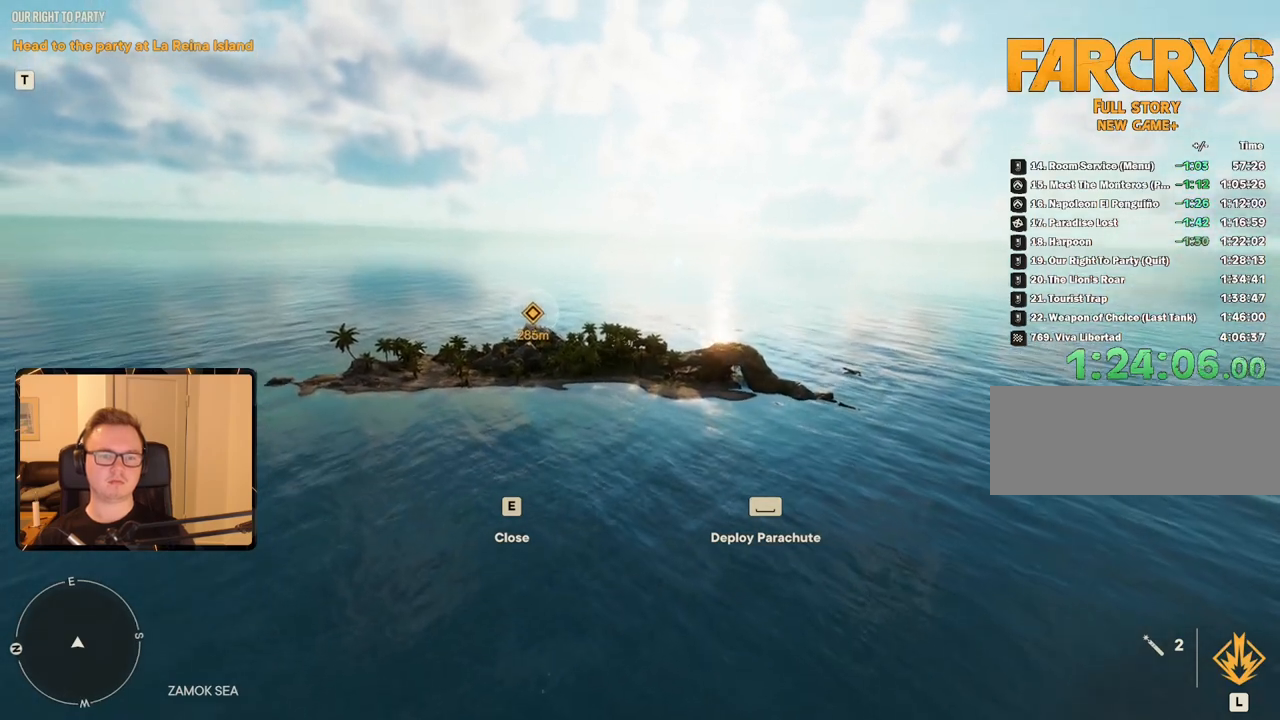
{"keys": [], "mouse": [], "events": []}
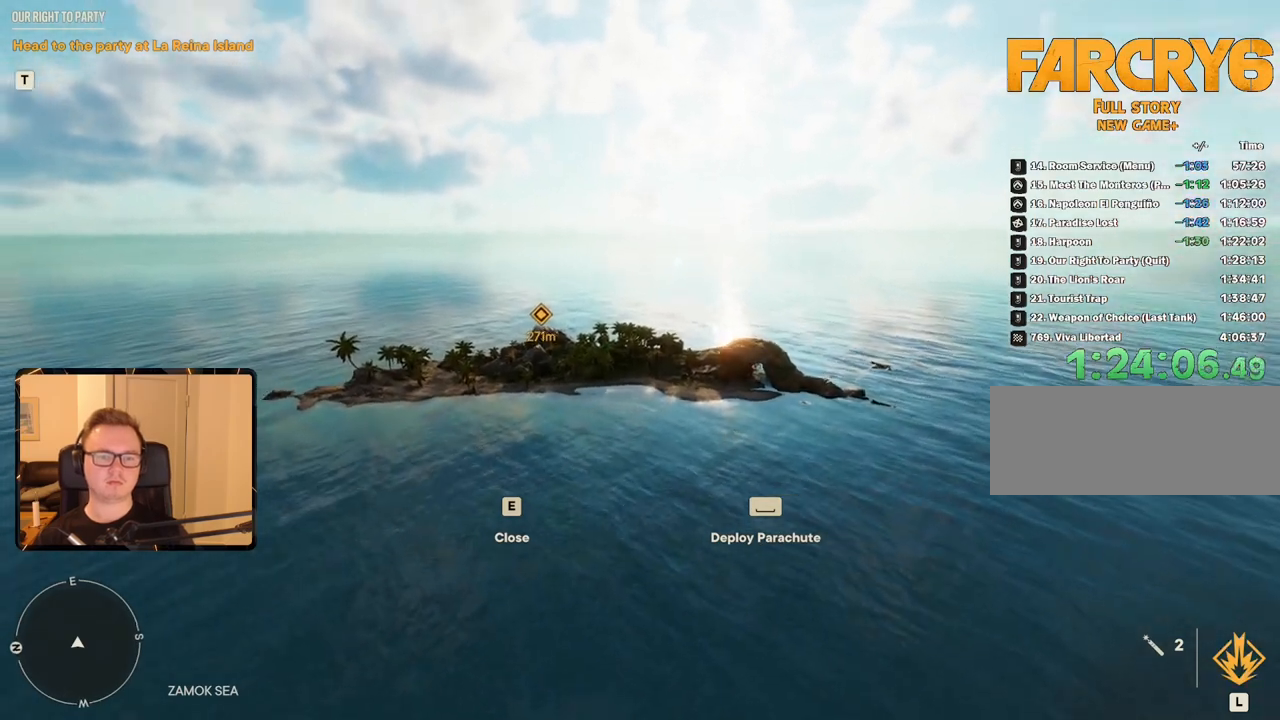
{"keys": [], "mouse": [], "events": []}